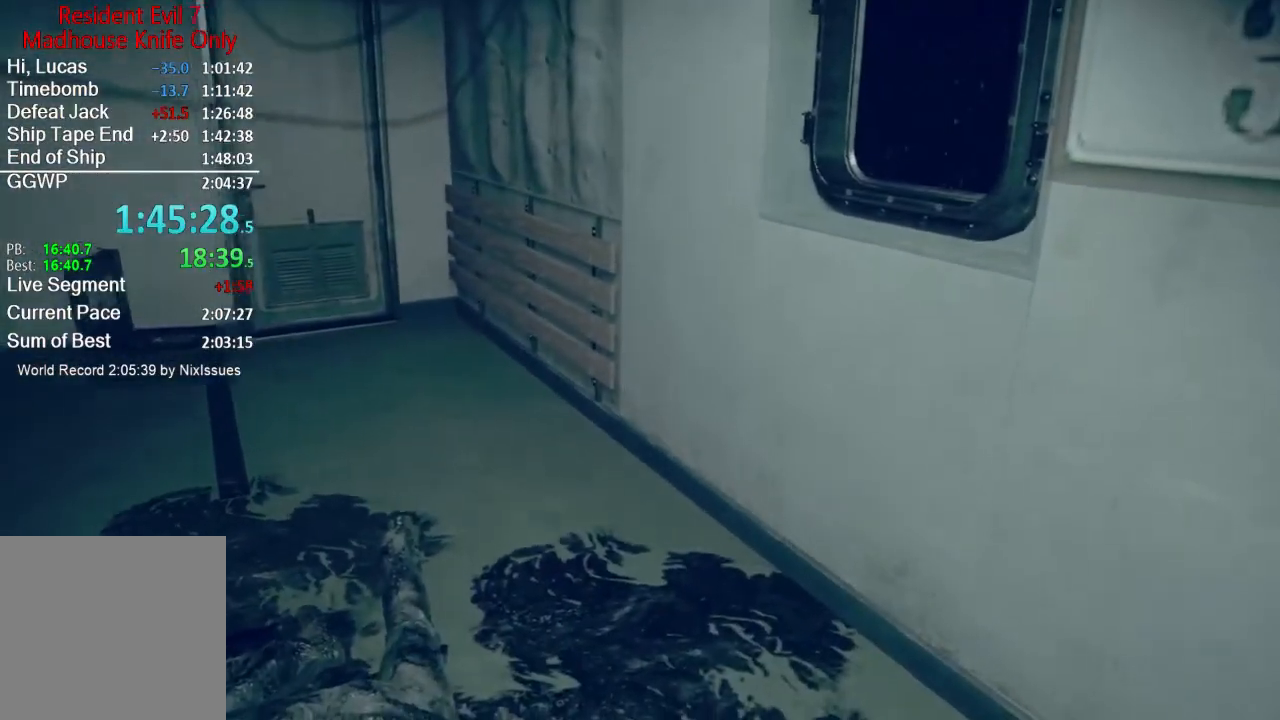
Gameplay with a controller (Xbox layout); each line is a JSON object with the inputs held at the frame after it. "button_events" lists button changes between this image and that frame as [ms after this image, input, new state], when the widget could be followed in between (sticks are given only as held states). This document gives stick clicks only as held states, not as events.
{"buttons": [], "left_stick": "up", "right_stick": "left", "button_events": []}
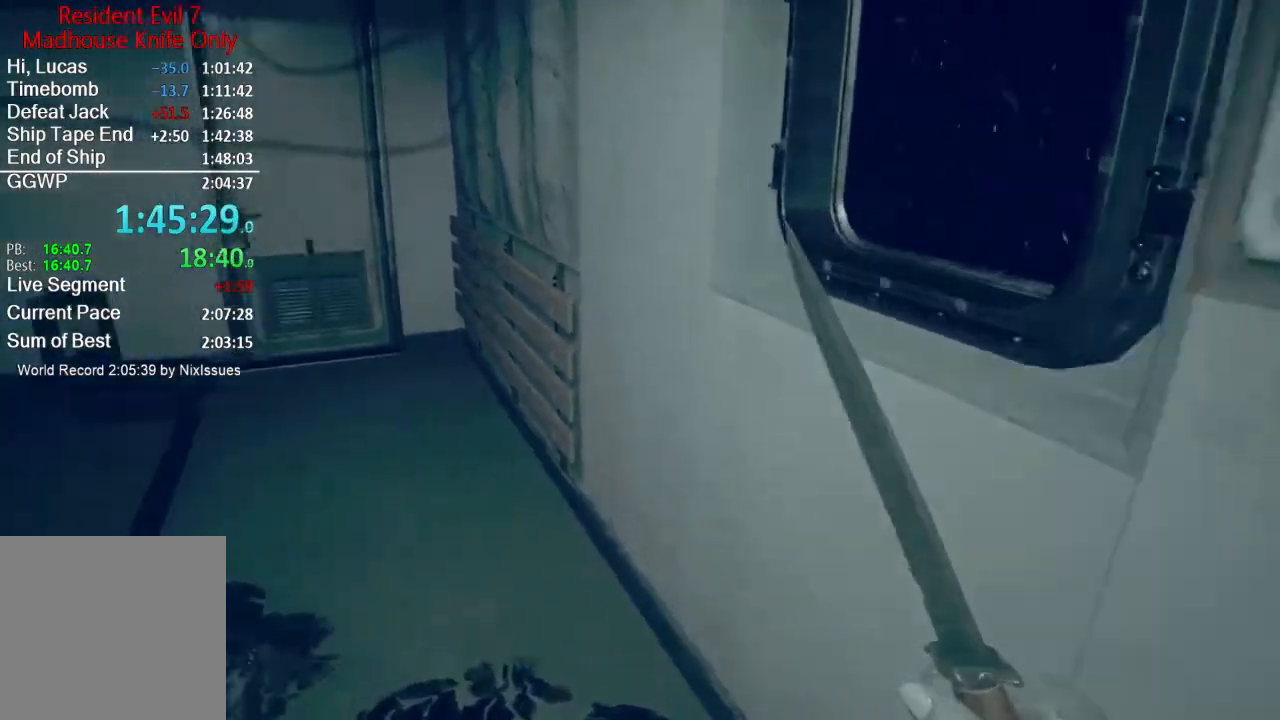
{"buttons": [], "left_stick": "up", "right_stick": "up-left", "button_events": []}
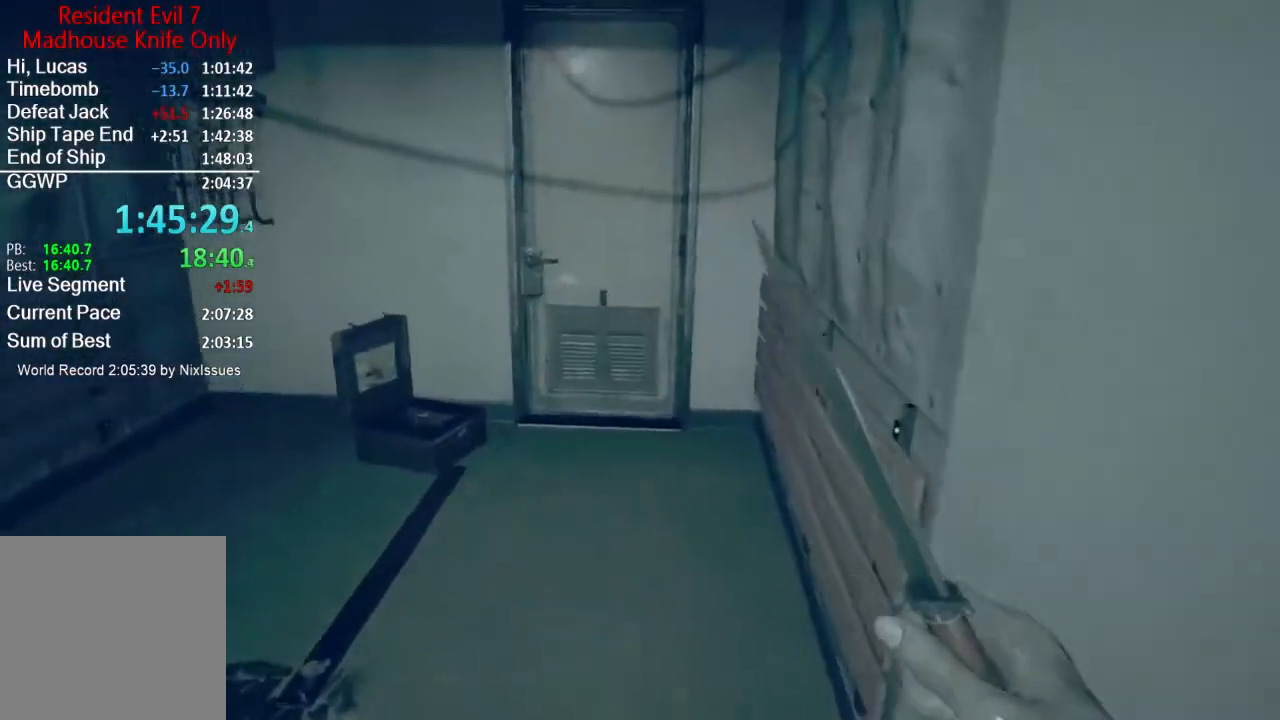
{"buttons": [], "left_stick": "up", "right_stick": "center", "button_events": []}
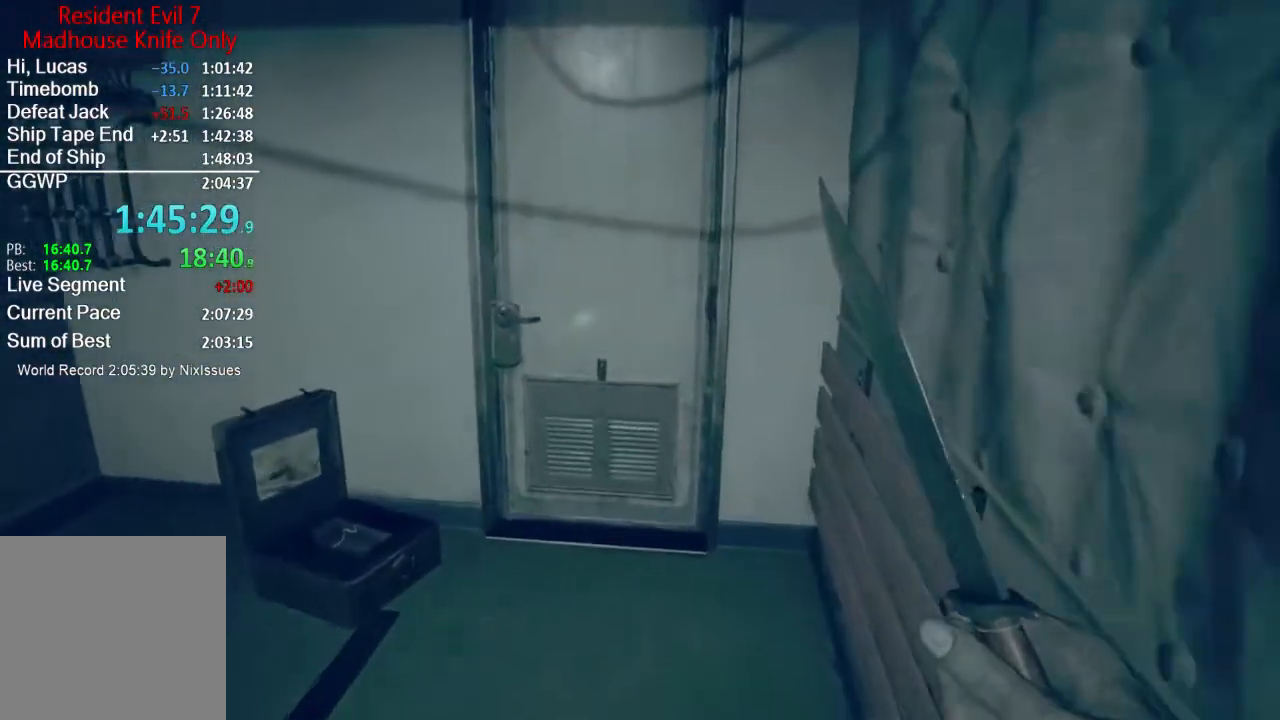
{"buttons": [], "left_stick": "up", "right_stick": "center", "button_events": []}
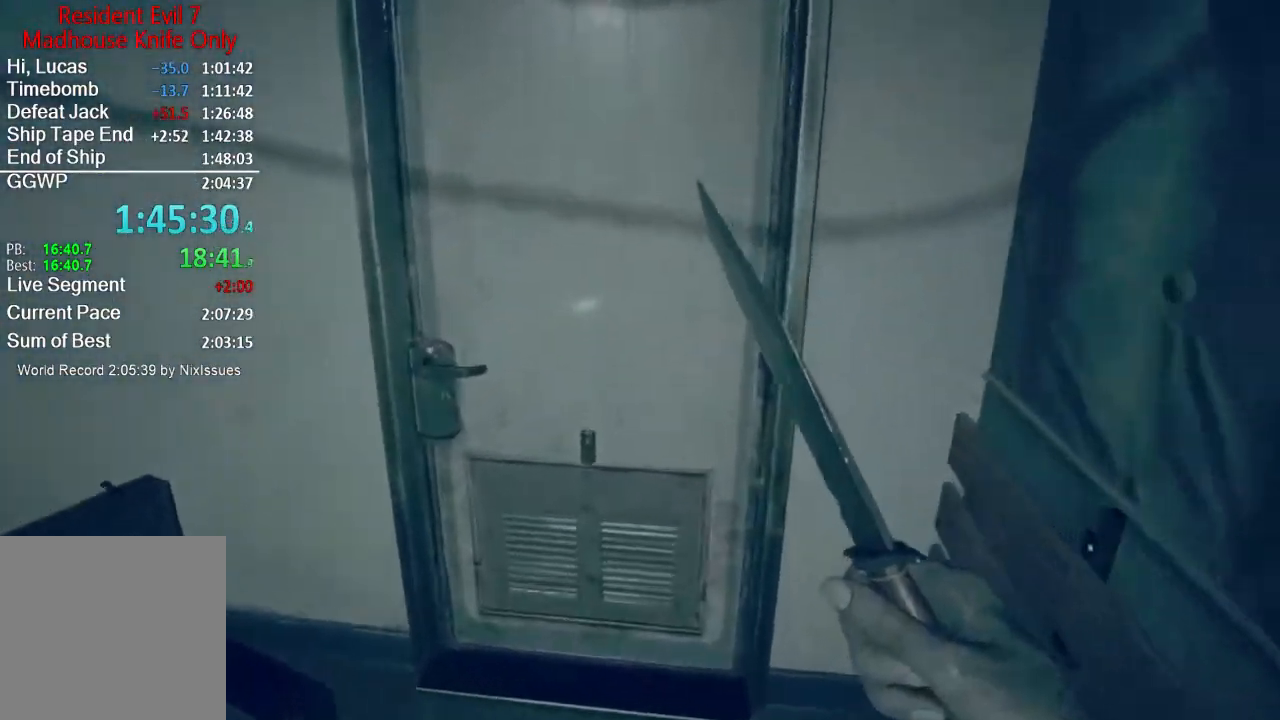
{"buttons": [], "left_stick": "up", "right_stick": "center", "button_events": [[150, "A", "down"], [217, "A", "up"], [284, "A", "down"], [501, "A", "up"]]}
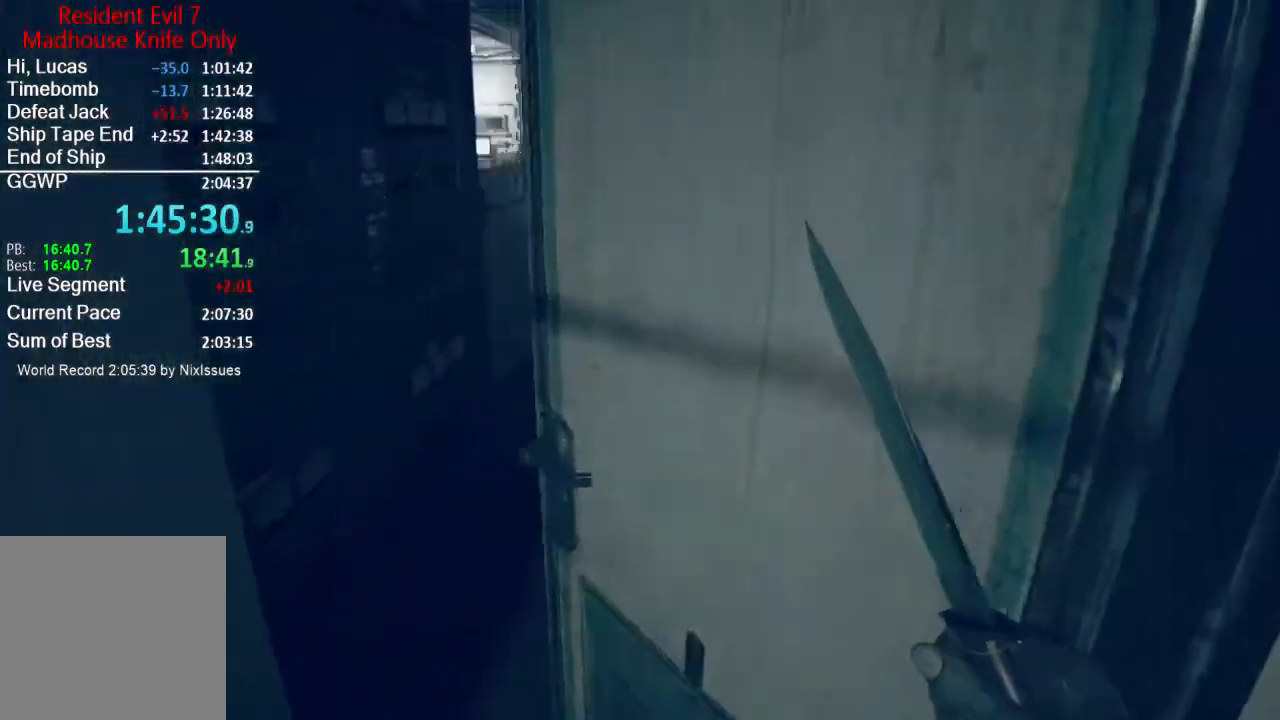
{"buttons": [], "left_stick": "up", "right_stick": "up", "button_events": []}
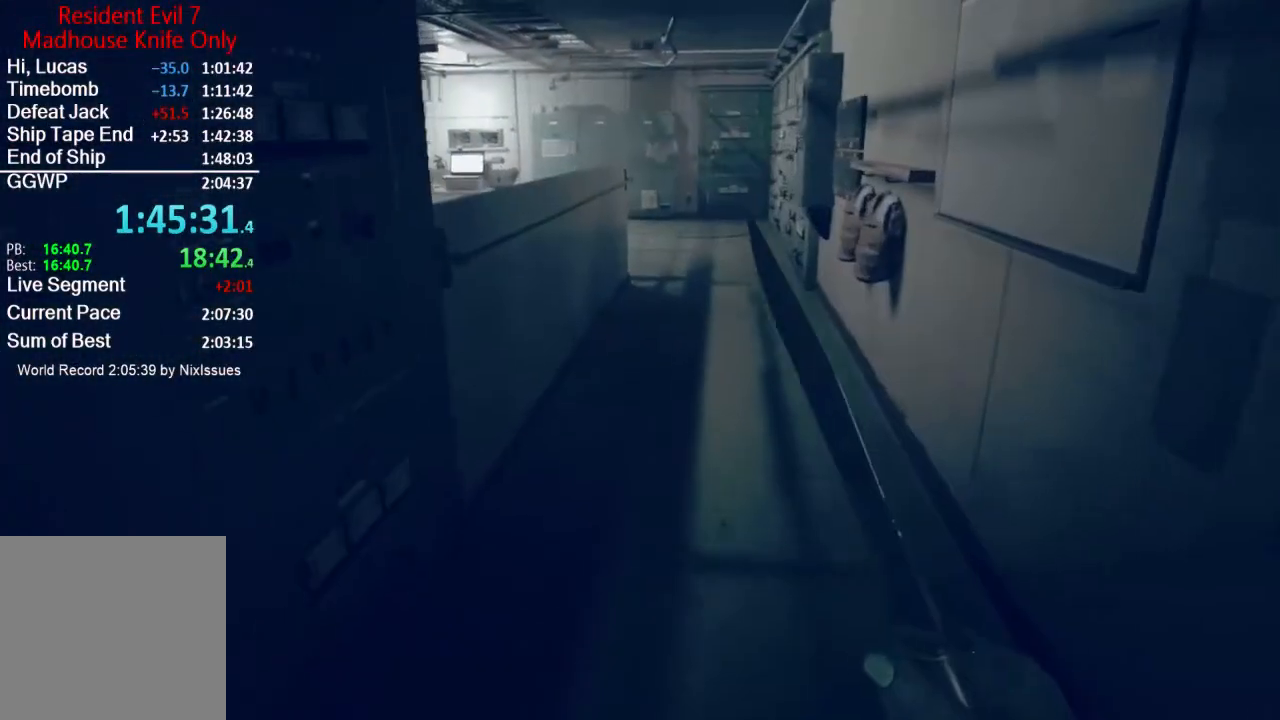
{"buttons": [], "left_stick": "up", "right_stick": "center", "button_events": []}